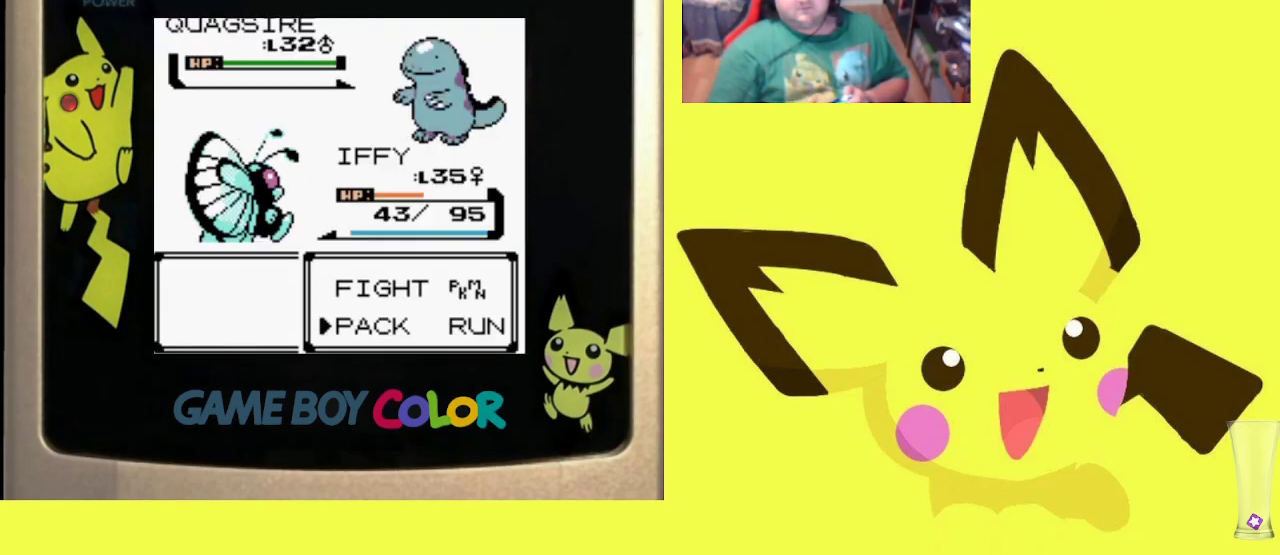
Gameplay with a controller (PlayStation layout); each line is a JSON object with the inputs held at the frame after it. "events" lists button and stick changes between this image and that frame as [ms after this image, input, new state], when the widget could be followed in between. Not read: left_stick right_stick.
{"buttons": ["CROSS", "R1"], "events": [[100, "DPAD_DOWN", "up"], [167, "DPAD_RIGHT", "down"], [250, "DPAD_RIGHT", "up"], [267, "CIRCLE", "down"], [383, "CIRCLE", "up"], [467, "CROSS", "down"]]}
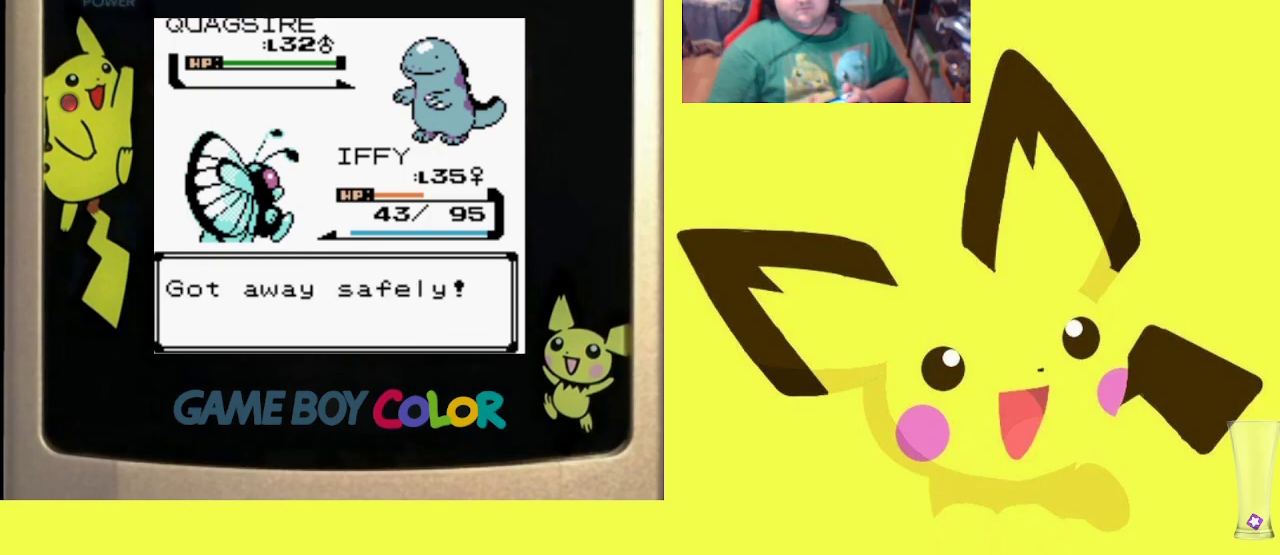
{"buttons": ["DPAD_DOWN"], "events": [[67, "CROSS", "up"], [117, "CROSS", "down"], [233, "CROSS", "up"], [317, "R1", "up"], [417, "DPAD_DOWN", "down"]]}
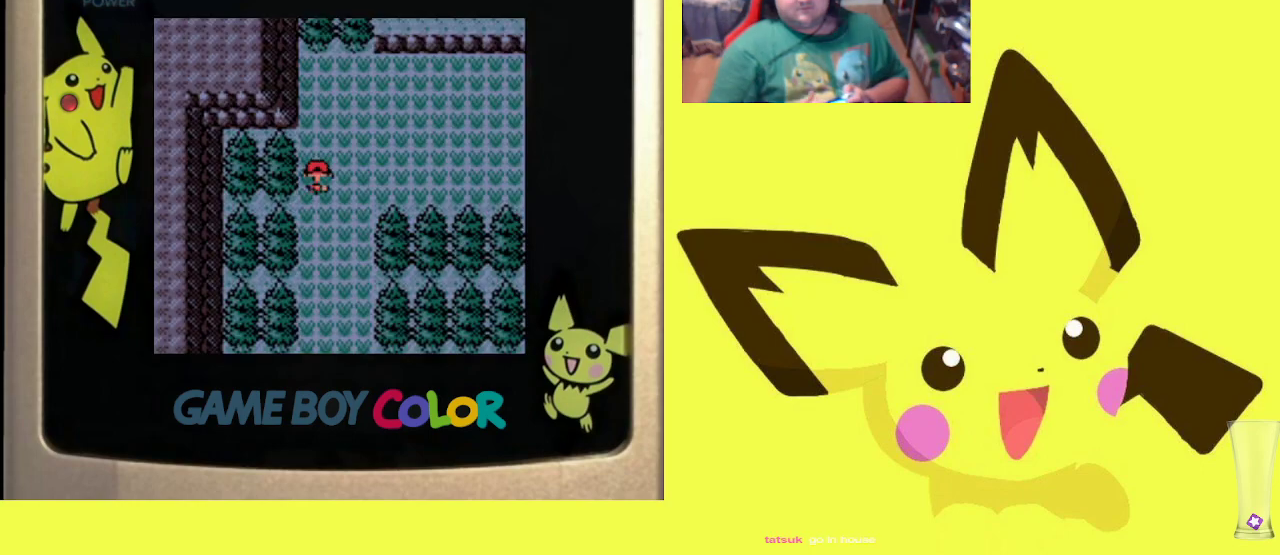
{"buttons": ["DPAD_DOWN"], "events": []}
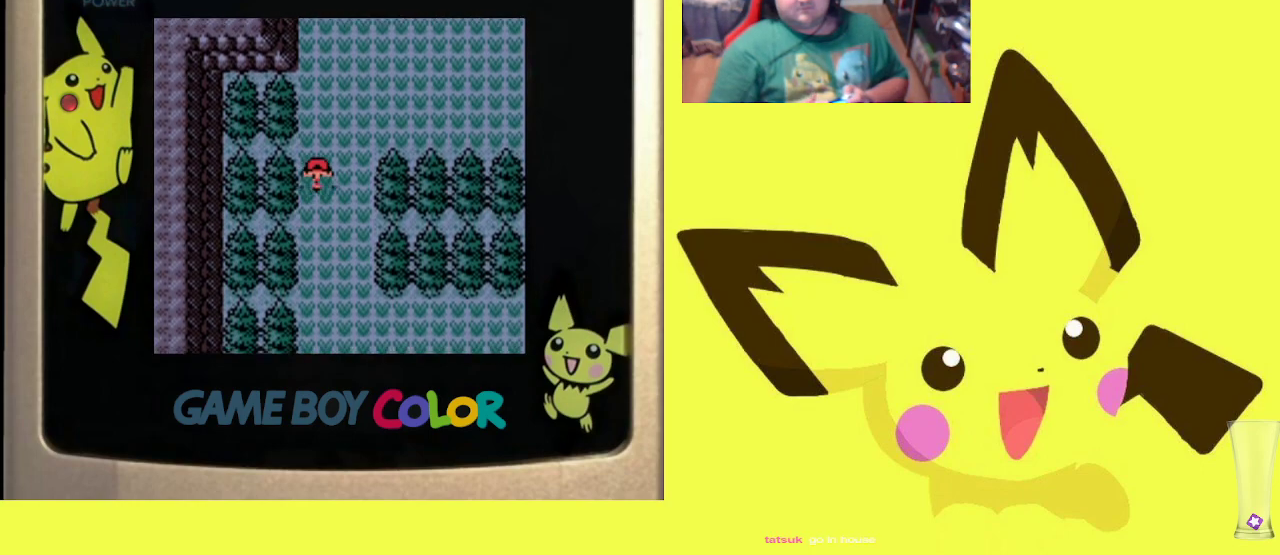
{"buttons": ["DPAD_DOWN"], "events": []}
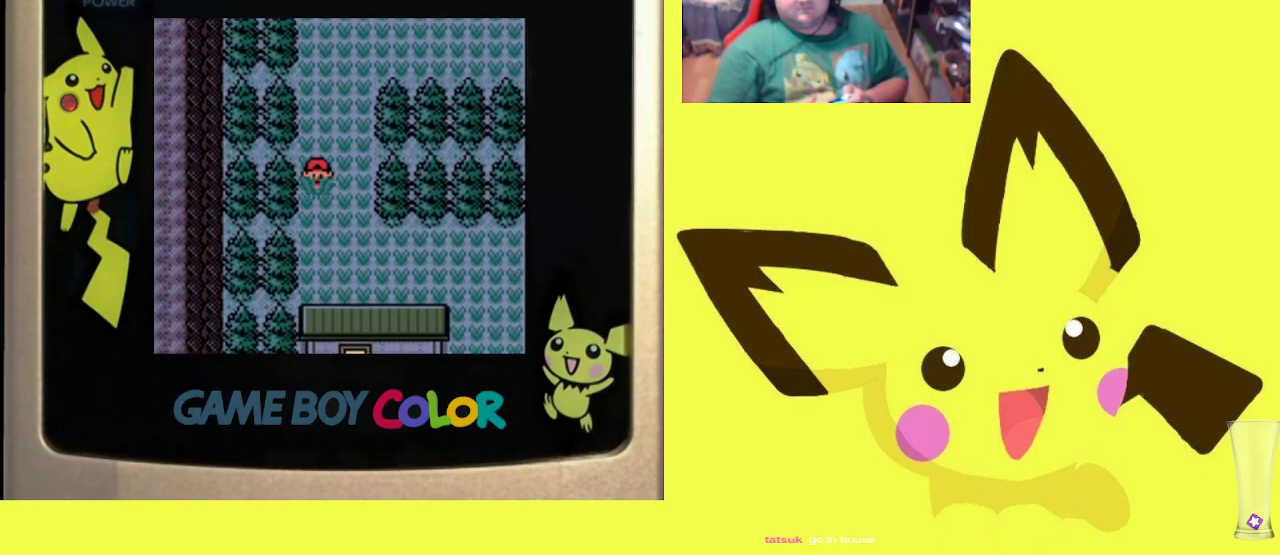
{"buttons": [], "events": [[400, "DPAD_DOWN", "up"]]}
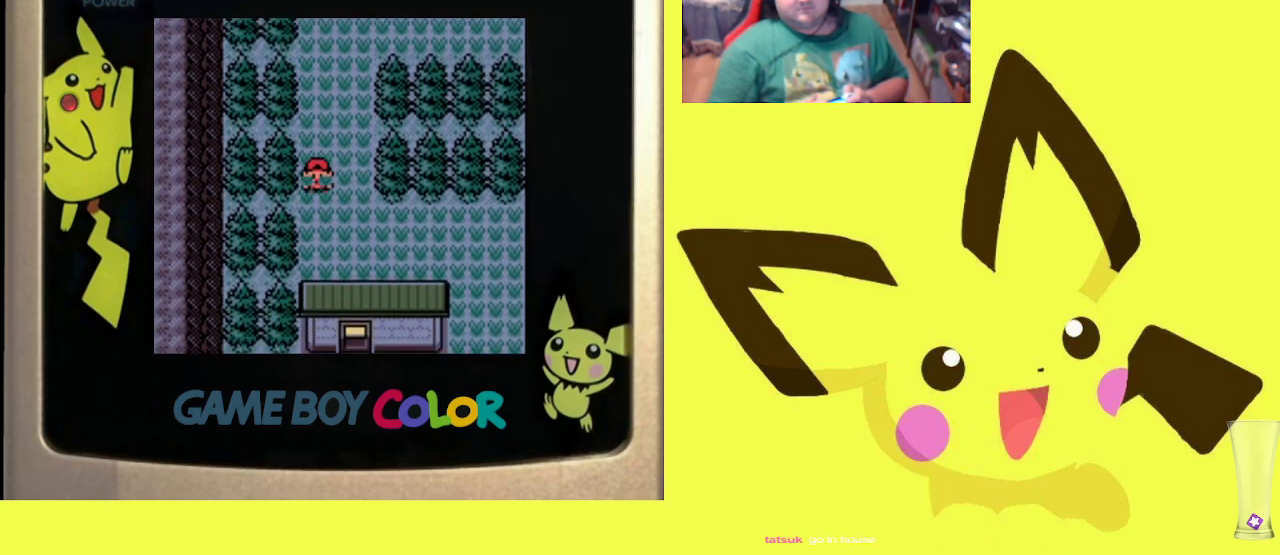
{"buttons": ["CROSS", "R1"], "events": [[83, "R1", "down"], [117, "CROSS", "down"], [233, "CROSS", "up"], [317, "CROSS", "down"], [417, "CROSS", "up"], [483, "CROSS", "down"]]}
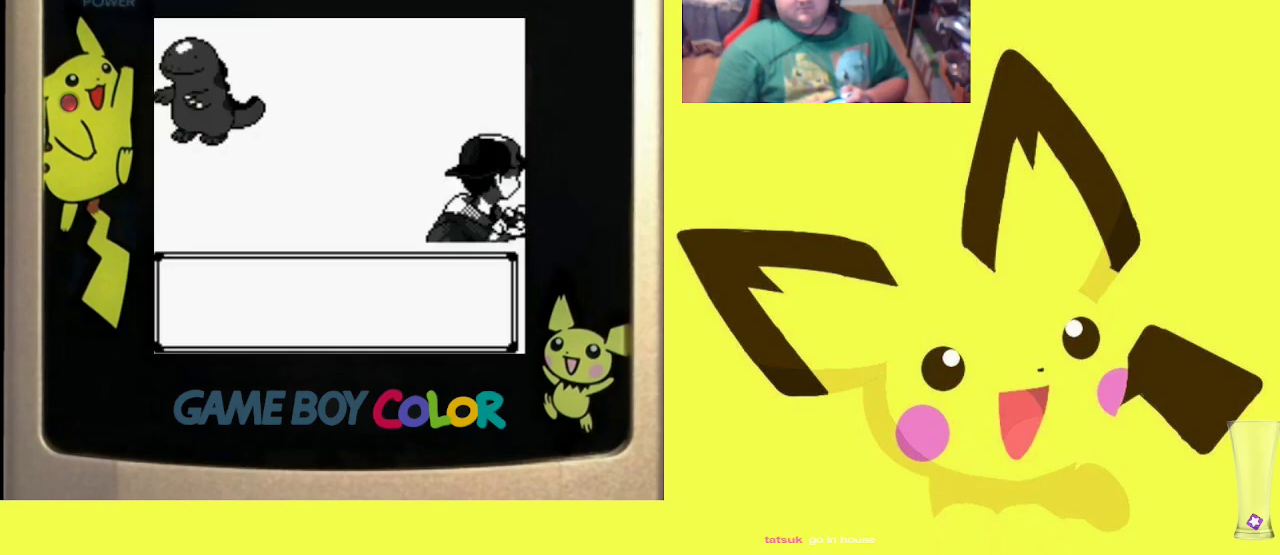
{"buttons": ["R1"], "events": [[83, "CROSS", "up"], [150, "CROSS", "down"], [233, "CROSS", "up"], [317, "CROSS", "down"], [417, "CROSS", "up"]]}
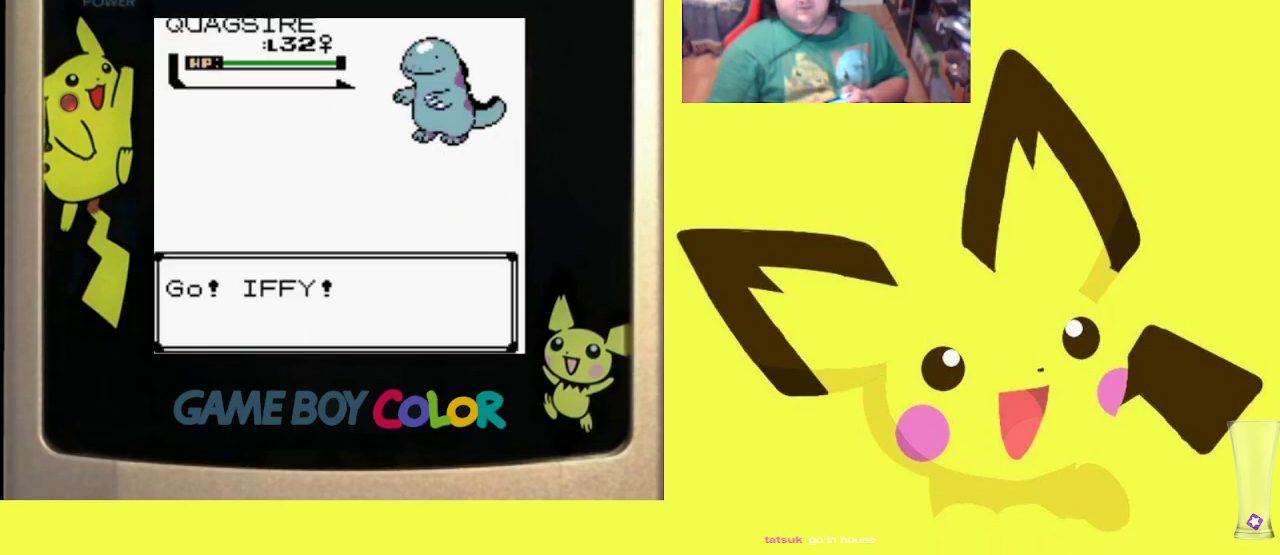
{"buttons": ["R1", "DPAD_DOWN"], "events": [[400, "DPAD_DOWN", "down"]]}
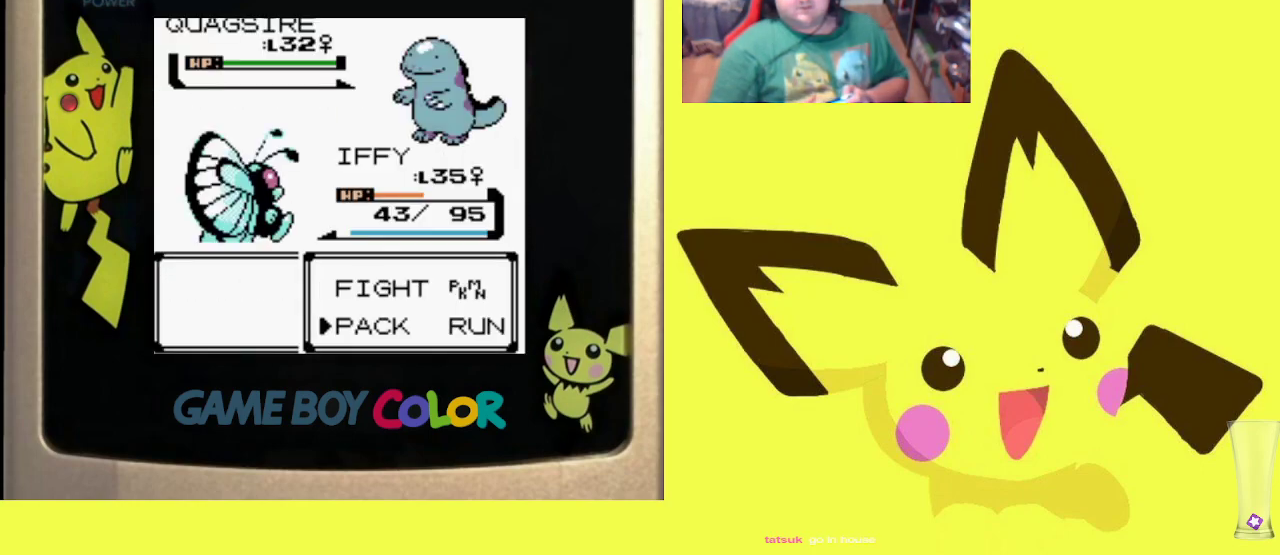
{"buttons": ["CROSS", "R1"], "events": [[17, "DPAD_DOWN", "up"], [50, "DPAD_RIGHT", "down"], [133, "CIRCLE", "down"], [150, "DPAD_RIGHT", "up"], [250, "CIRCLE", "up"], [317, "CROSS", "down"], [417, "CROSS", "up"], [467, "CROSS", "down"]]}
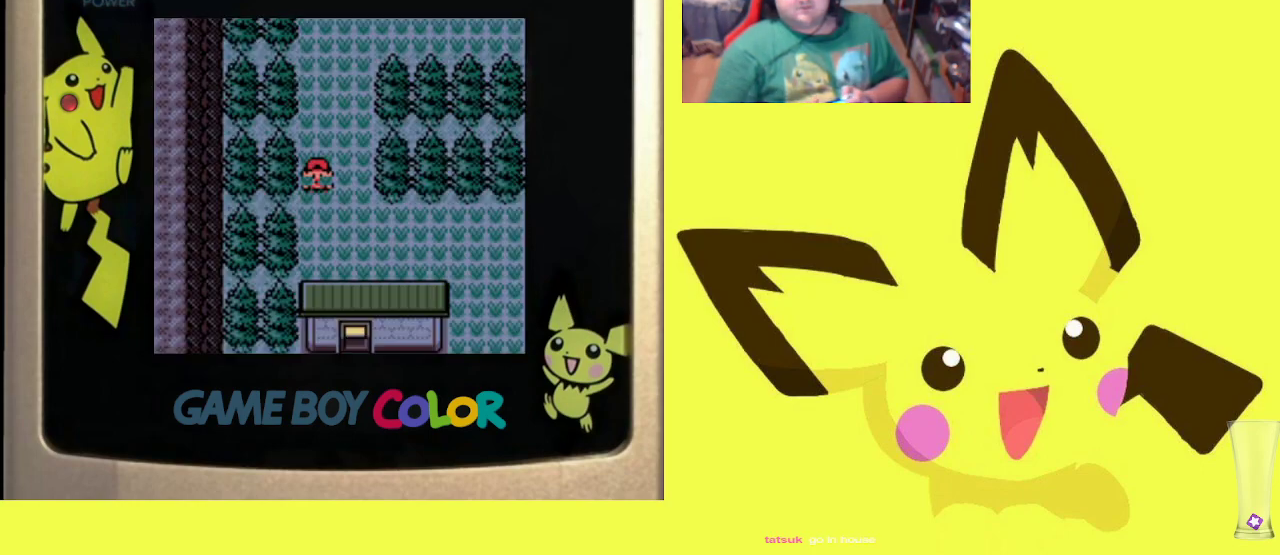
{"buttons": ["DPAD_DOWN"], "events": [[83, "CROSS", "up"], [133, "R1", "up"], [167, "DPAD_DOWN", "down"], [383, "DPAD_RIGHT", "down"], [483, "DPAD_RIGHT", "up"]]}
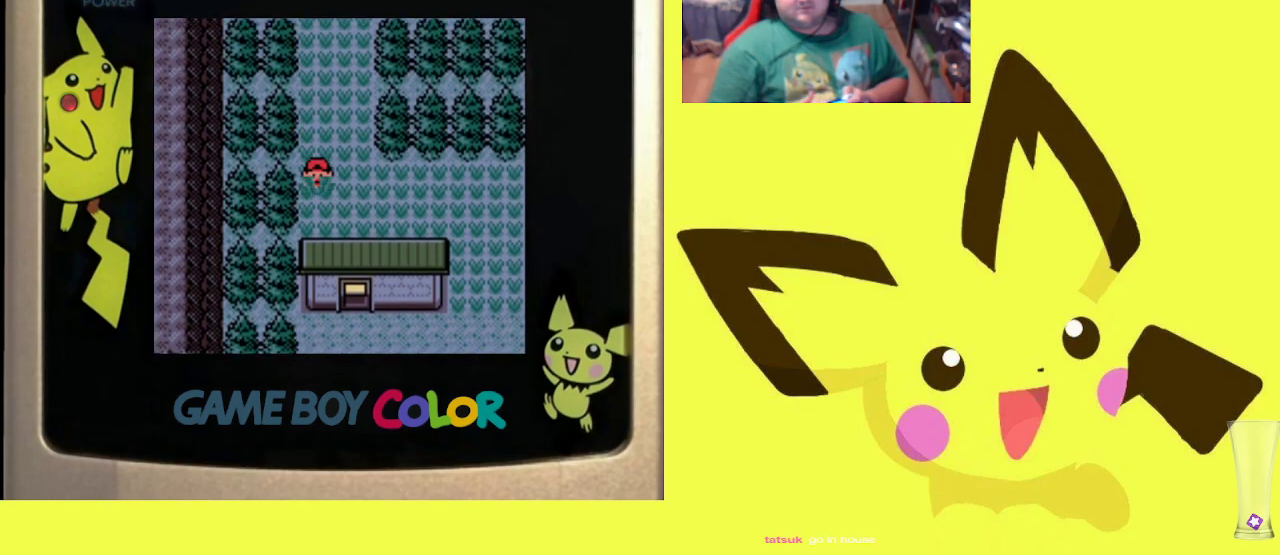
{"buttons": ["DPAD_RIGHT"], "events": [[33, "DPAD_RIGHT", "down"], [50, "DPAD_DOWN", "up"]]}
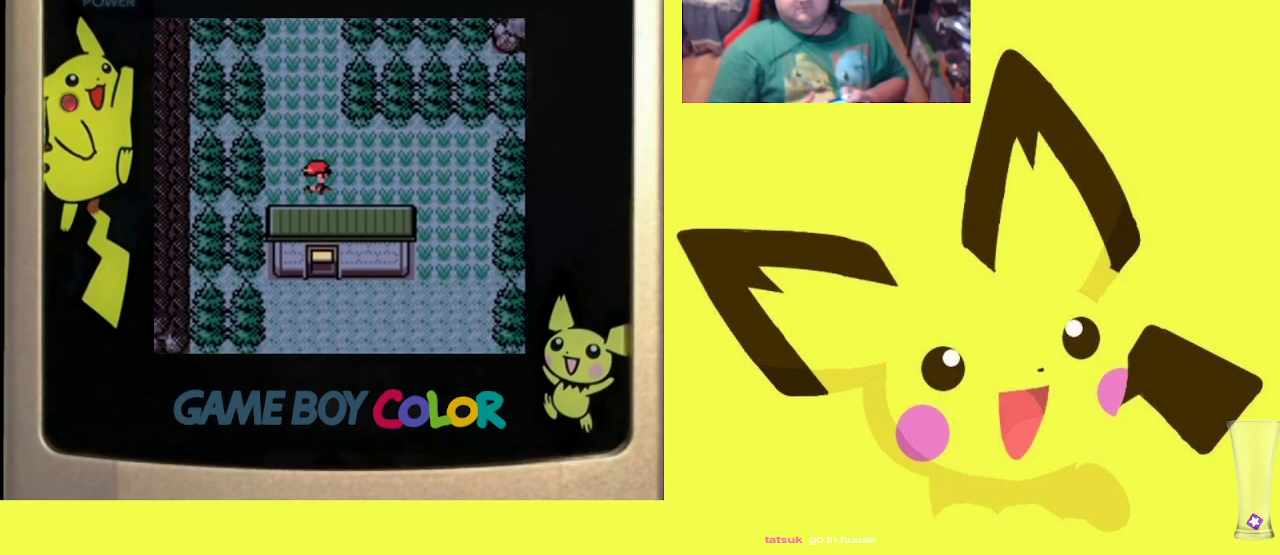
{"buttons": ["DPAD_RIGHT"], "events": []}
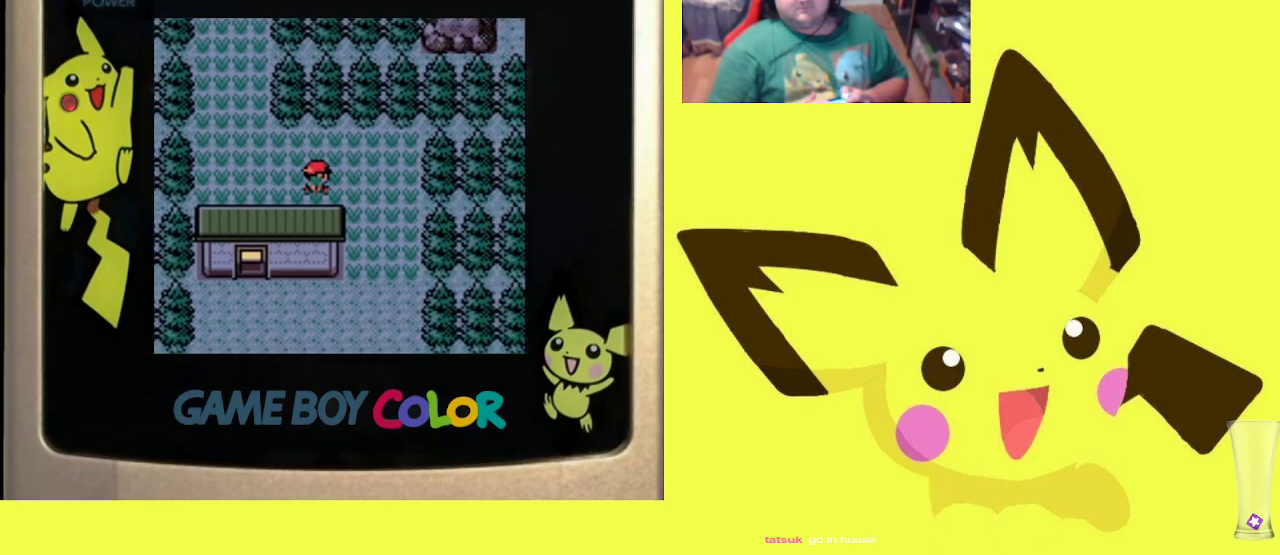
{"buttons": ["DPAD_DOWN"], "events": [[83, "DPAD_DOWN", "down"], [117, "DPAD_RIGHT", "up"]]}
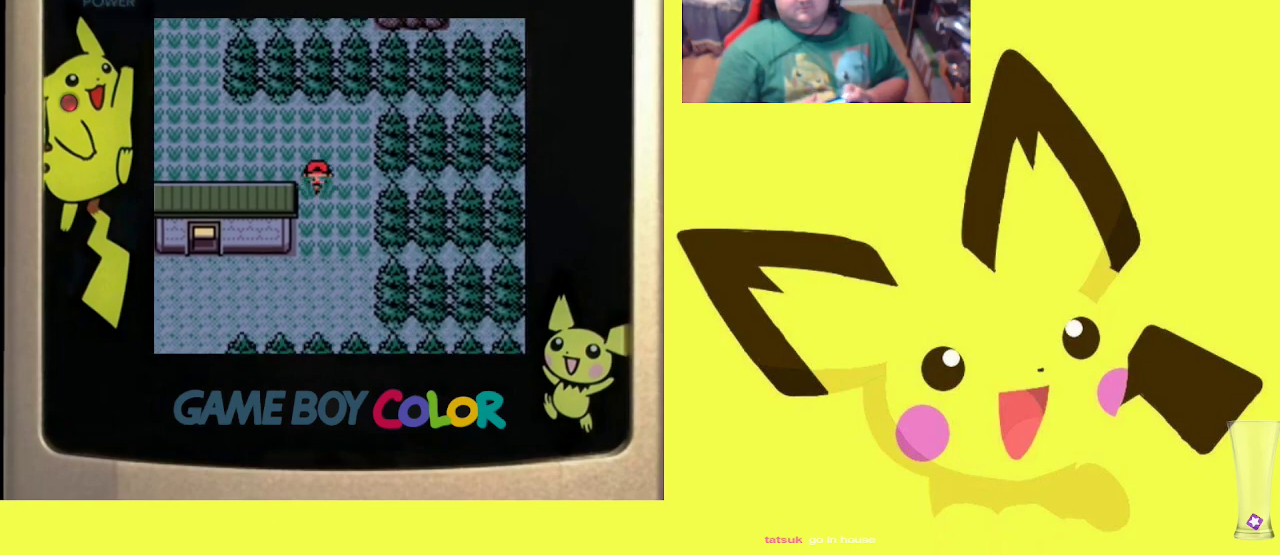
{"buttons": ["DPAD_LEFT"], "events": [[483, "DPAD_DOWN", "up"], [483, "DPAD_LEFT", "down"]]}
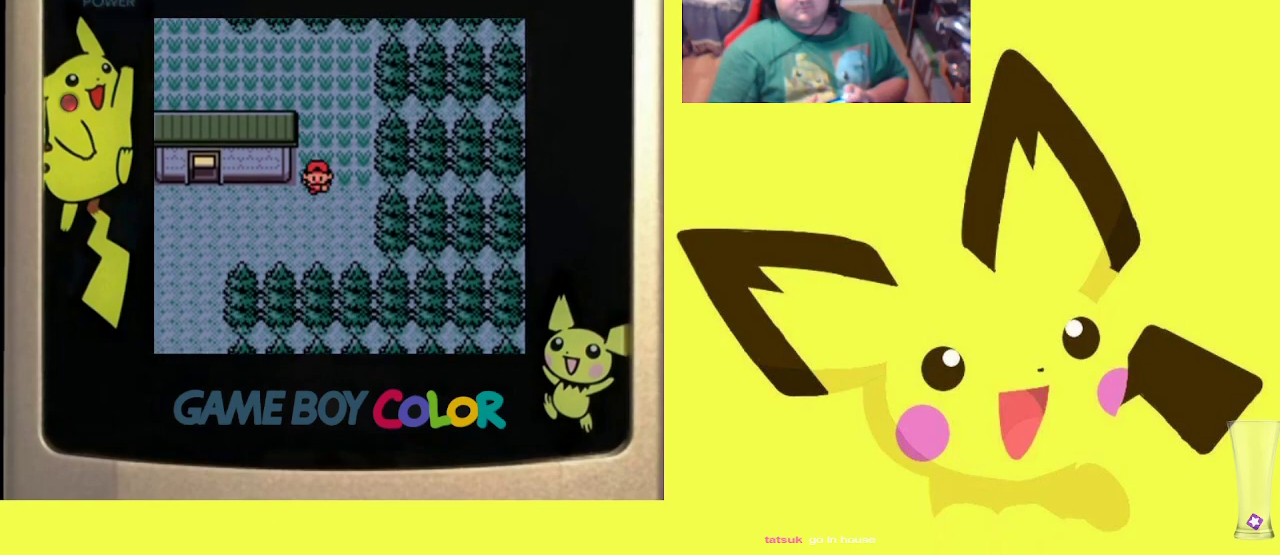
{"buttons": ["DPAD_LEFT"], "events": []}
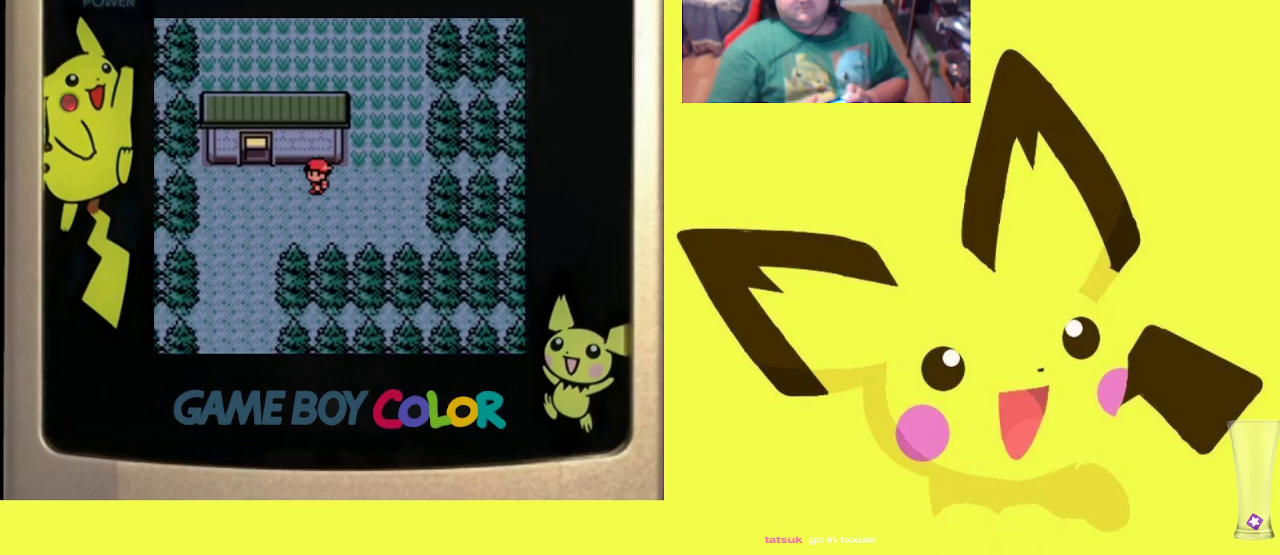
{"buttons": ["DPAD_UP"], "events": [[283, "DPAD_LEFT", "up"], [300, "DPAD_UP", "down"]]}
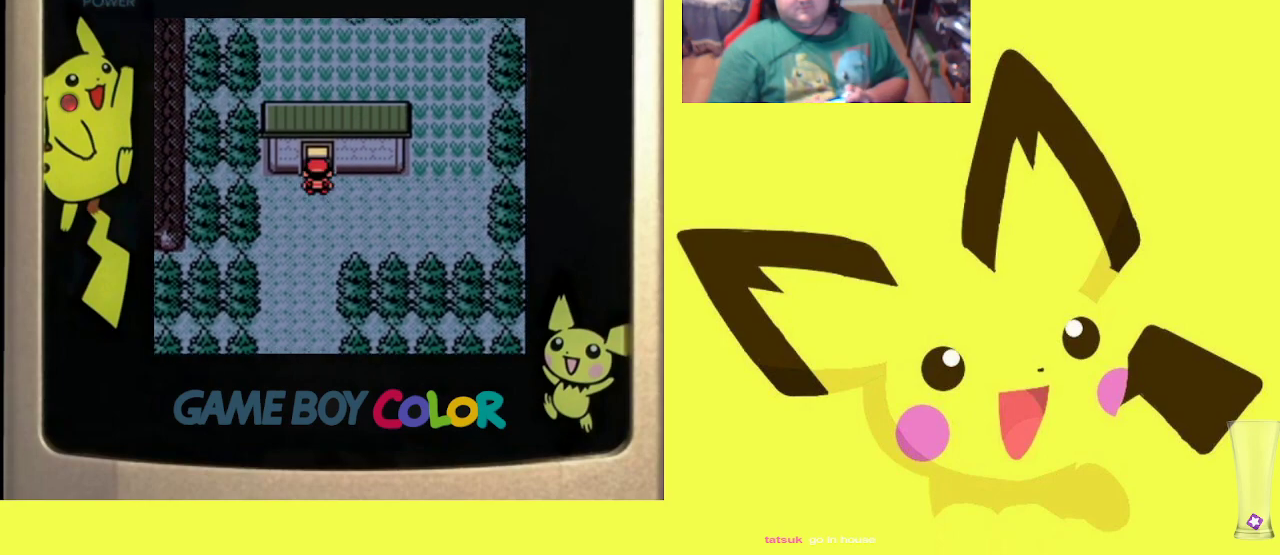
{"buttons": ["DPAD_UP"], "events": []}
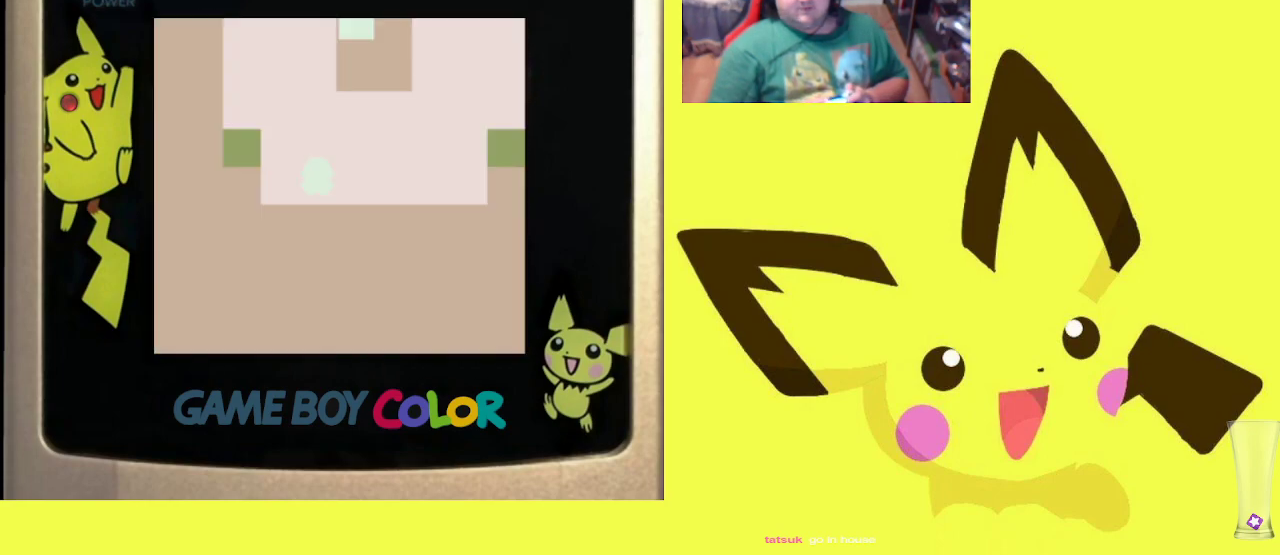
{"buttons": ["DPAD_UP"], "events": []}
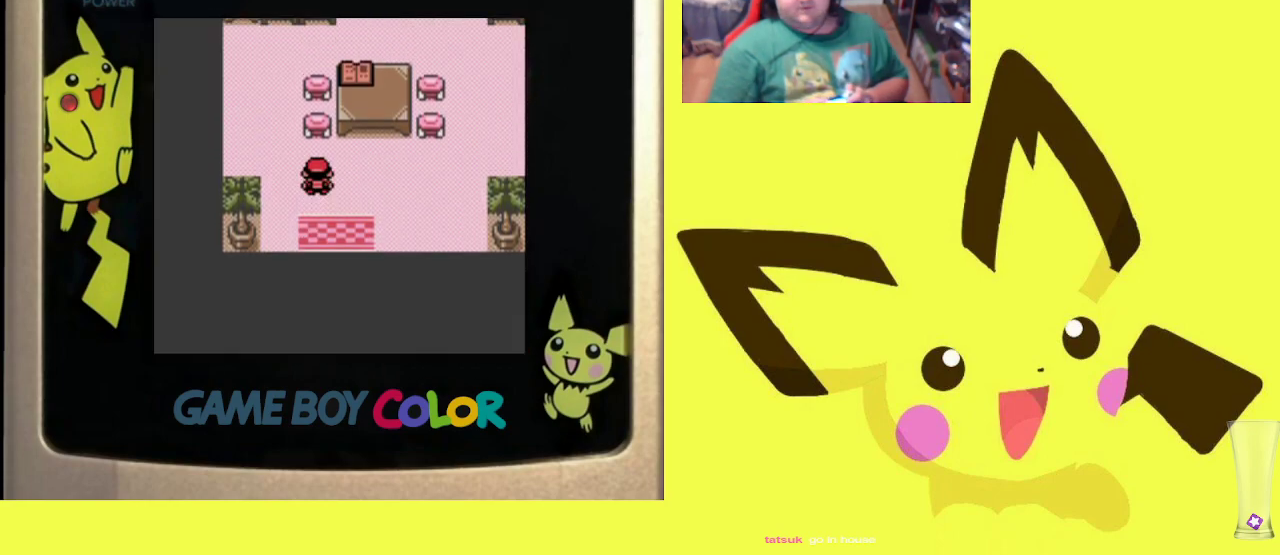
{"buttons": [], "events": [[83, "DPAD_UP", "up"]]}
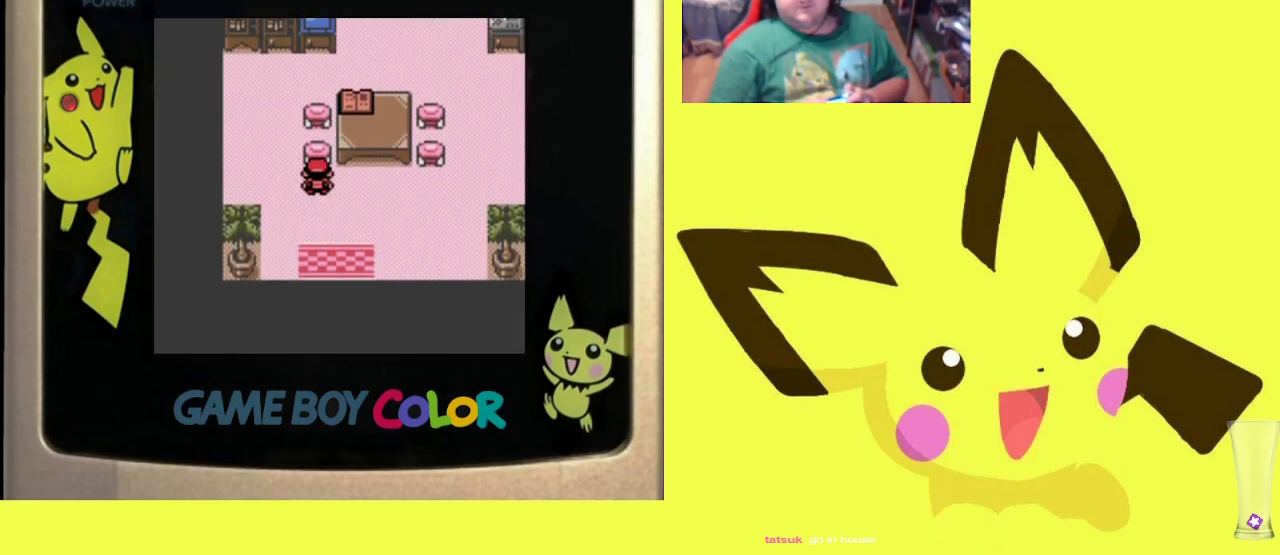
{"buttons": [], "events": []}
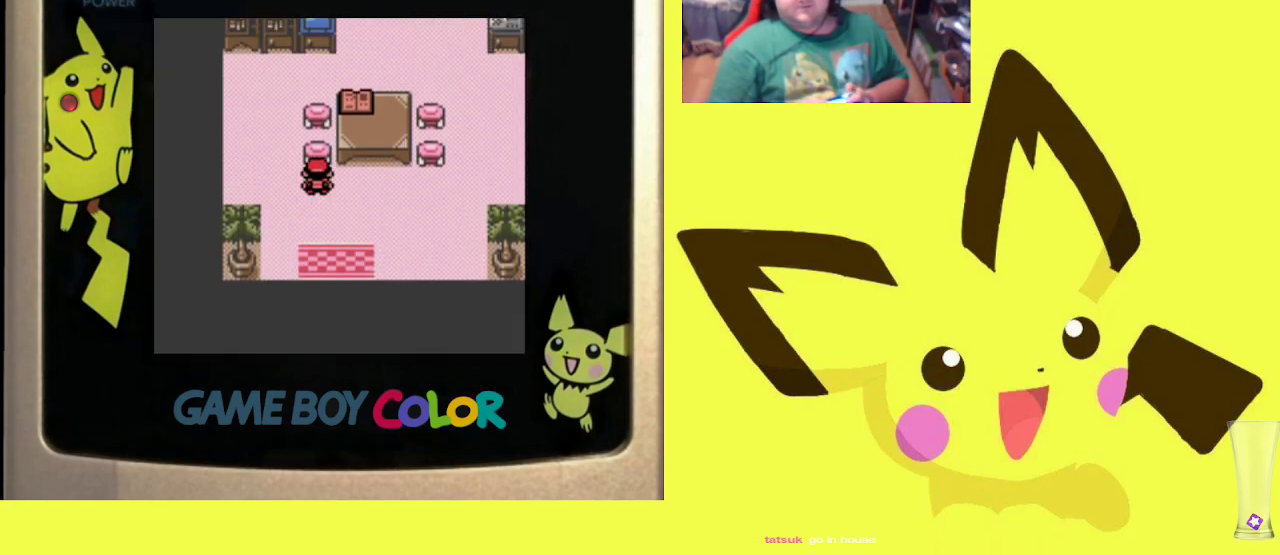
{"buttons": [], "events": [[350, "DPAD_UP", "down"], [500, "DPAD_UP", "up"]]}
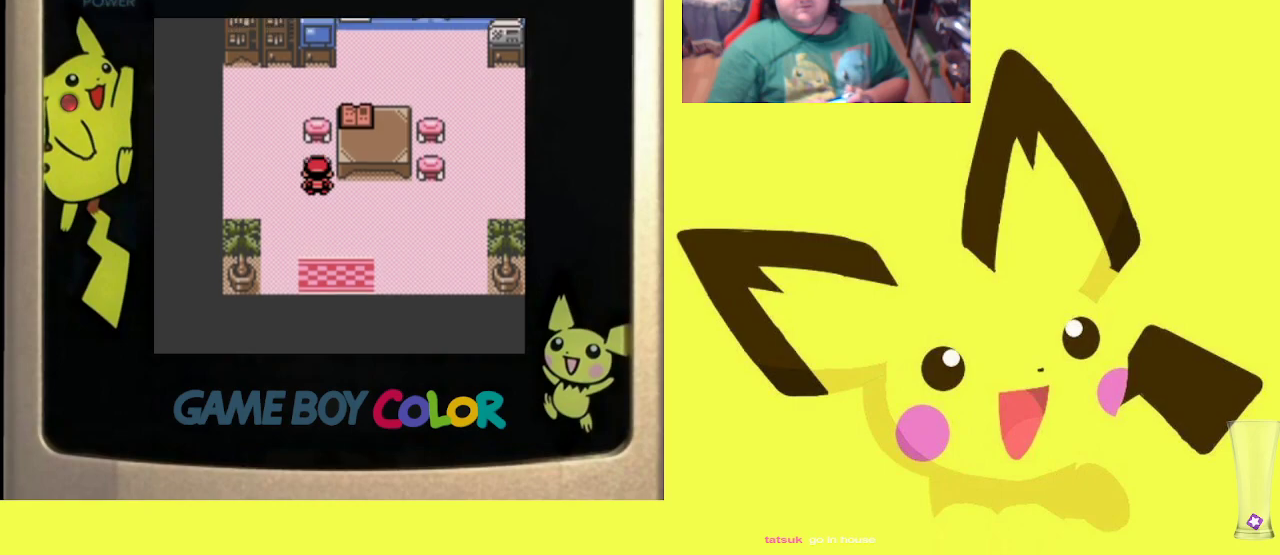
{"buttons": ["DPAD_DOWN"], "events": [[267, "DPAD_DOWN", "down"]]}
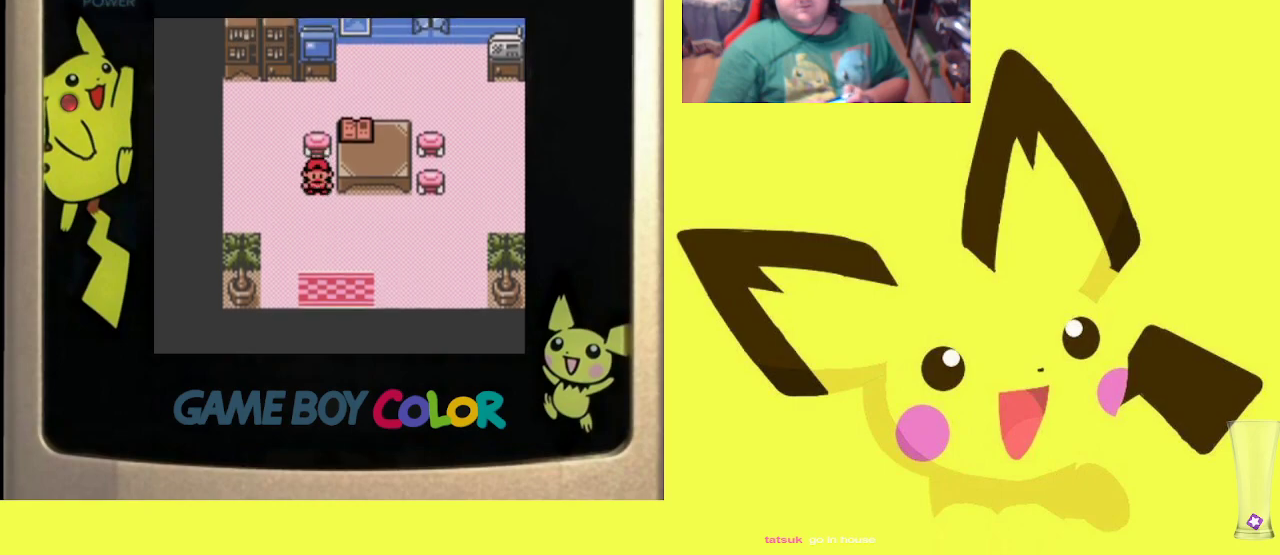
{"buttons": [], "events": [[117, "DPAD_DOWN", "up"], [183, "DPAD_RIGHT", "down"], [400, "DPAD_RIGHT", "up"]]}
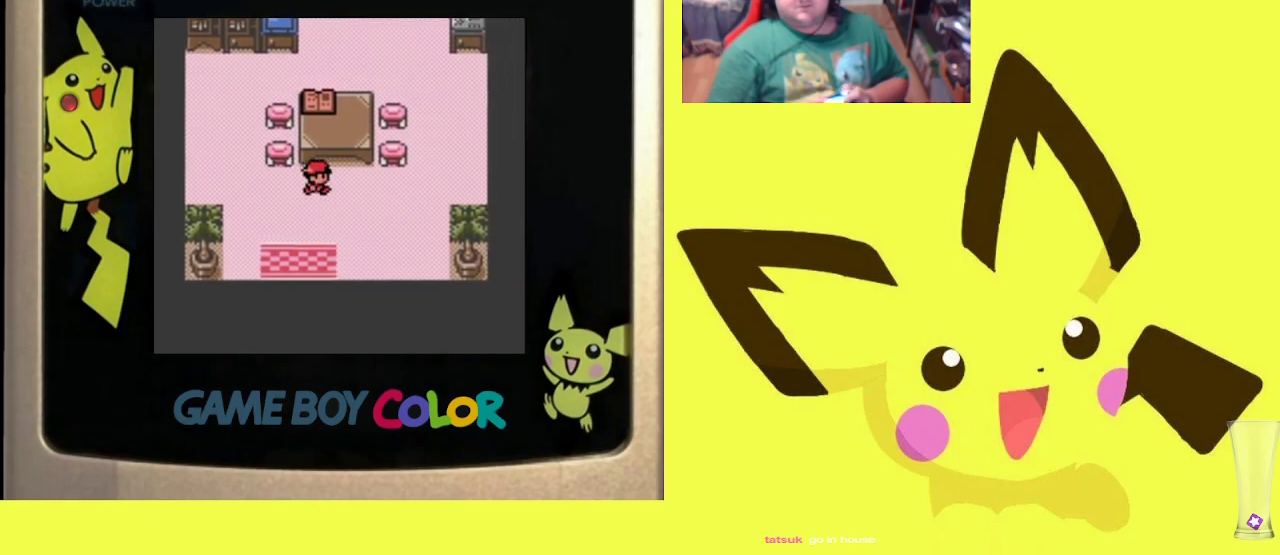
{"buttons": [], "events": []}
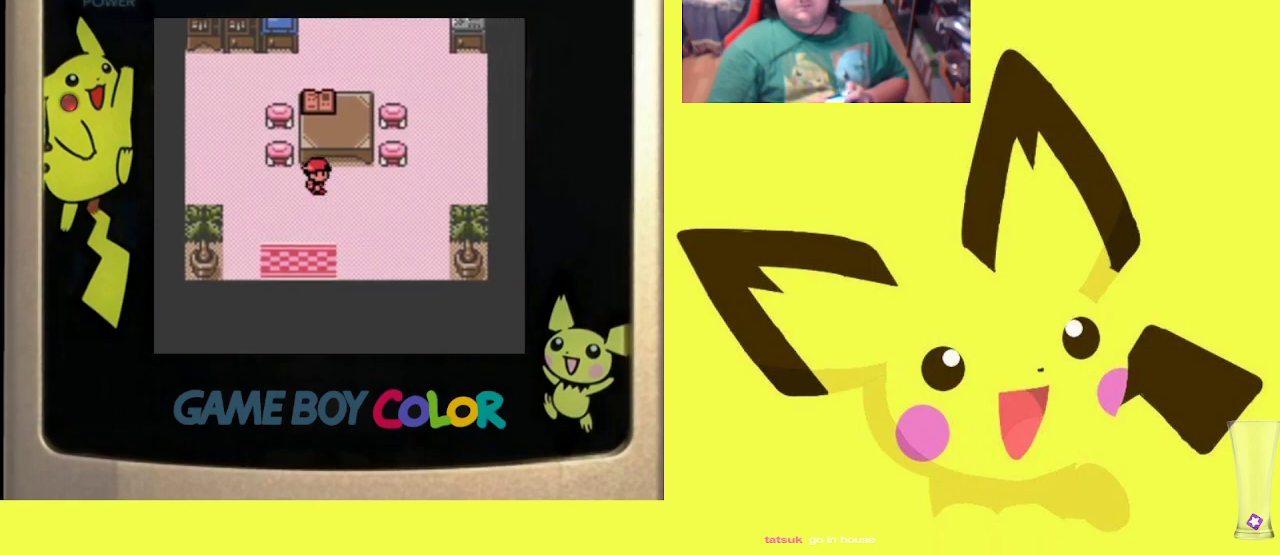
{"buttons": ["DPAD_UP"], "events": [[50, "DPAD_LEFT", "down"], [333, "DPAD_LEFT", "up"], [350, "DPAD_UP", "down"], [367, "DPAD_UP", "up"], [400, "DPAD_UP", "down"]]}
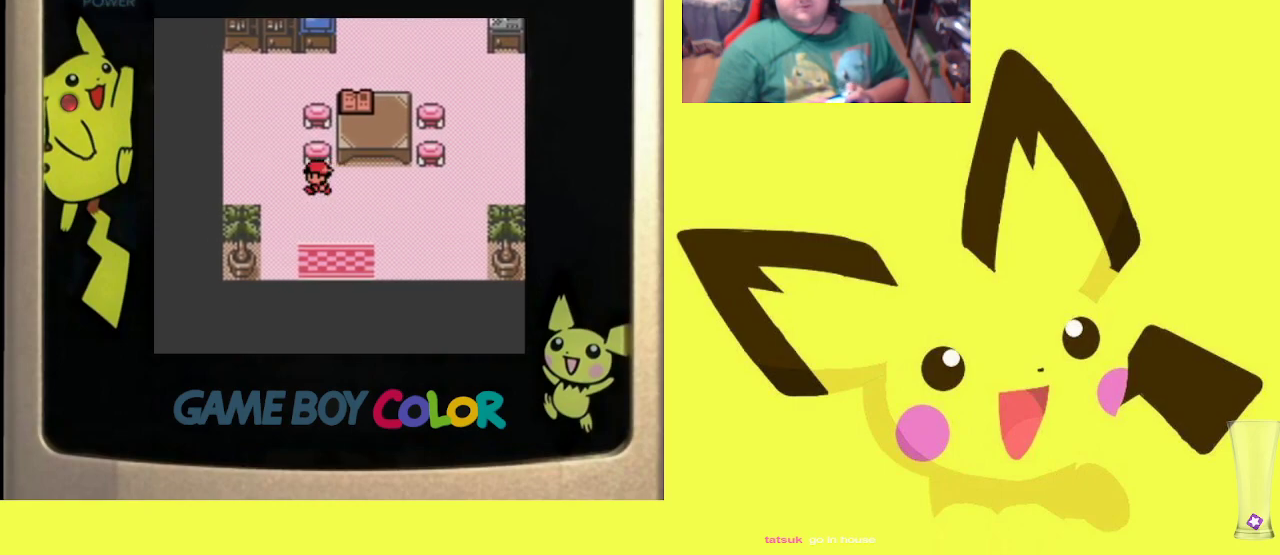
{"buttons": ["DPAD_UP"], "events": []}
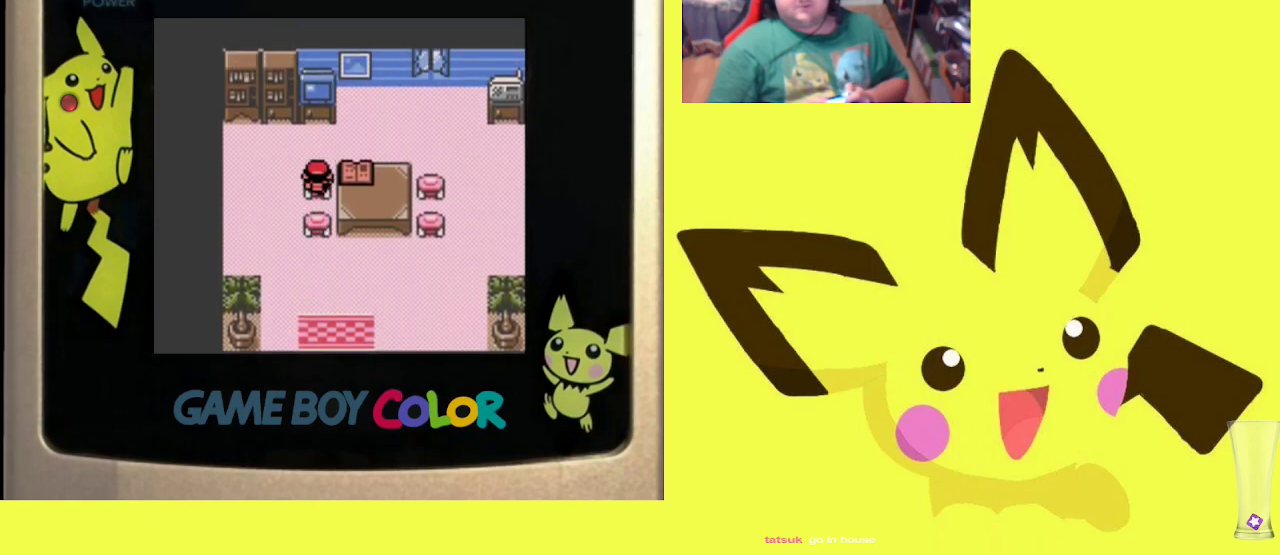
{"buttons": ["DPAD_DOWN"], "events": [[17, "DPAD_RIGHT", "down"], [33, "DPAD_UP", "up"], [367, "DPAD_RIGHT", "up"], [417, "DPAD_DOWN", "down"]]}
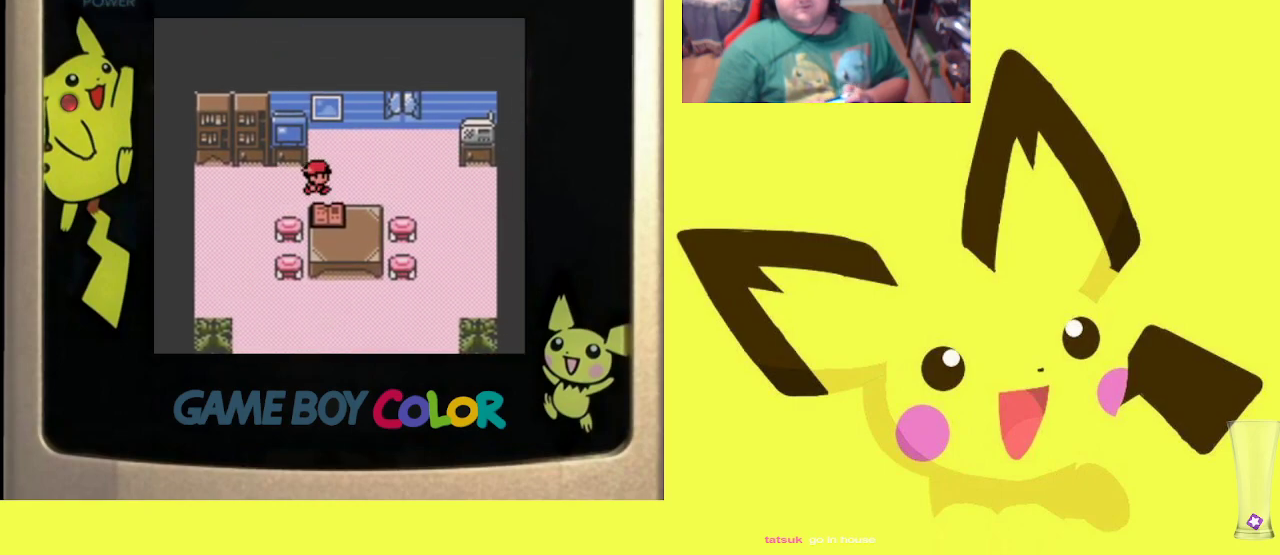
{"buttons": [], "events": [[167, "CIRCLE", "down"], [200, "DPAD_DOWN", "up"], [333, "CIRCLE", "up"]]}
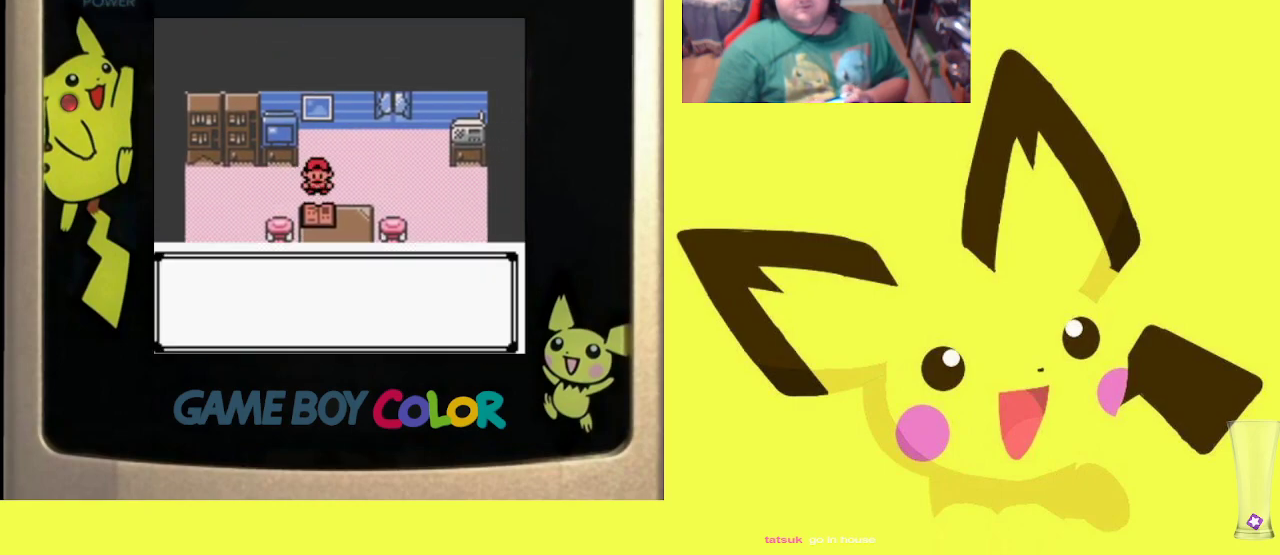
{"buttons": [], "events": []}